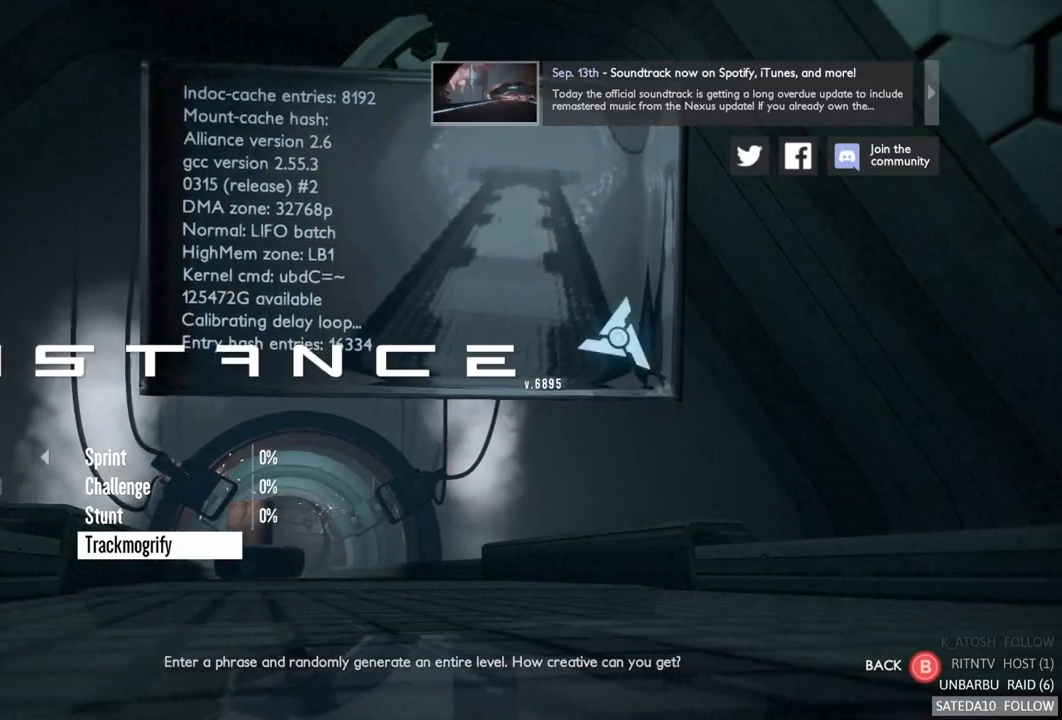
Gameplay with a controller (Xbox layout); each line is a JSON object with the inputs held at the frame after it (dt_ms = milliseconds from this image to that frame). "events" lists button and stick changes between this image and that frame as [ms after this image, input, new state], when the widget could be followed in between. Not read: A L3 R3.
{"dt_ms": 516, "buttons": [], "left_stick": "left", "right_stick": "center", "events": [[367, "left_stick", "left"]]}
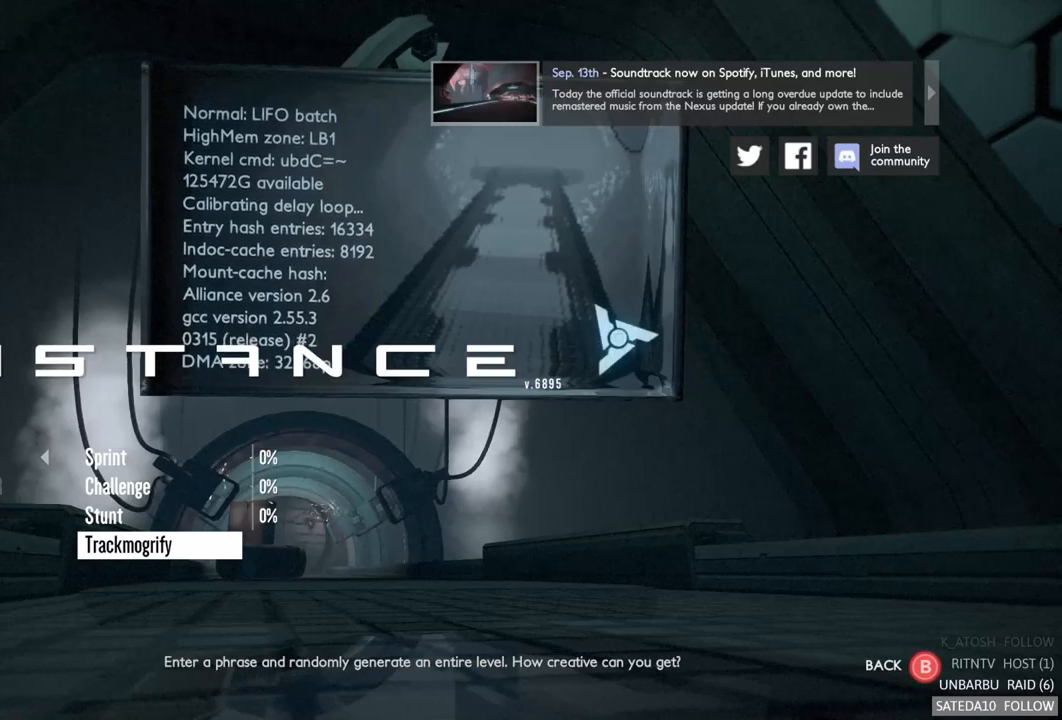
{"dt_ms": 500, "buttons": [], "left_stick": "up", "right_stick": "center", "events": [[84, "left_stick", "center"], [267, "left_stick", "up-left"], [450, "left_stick", "up"]]}
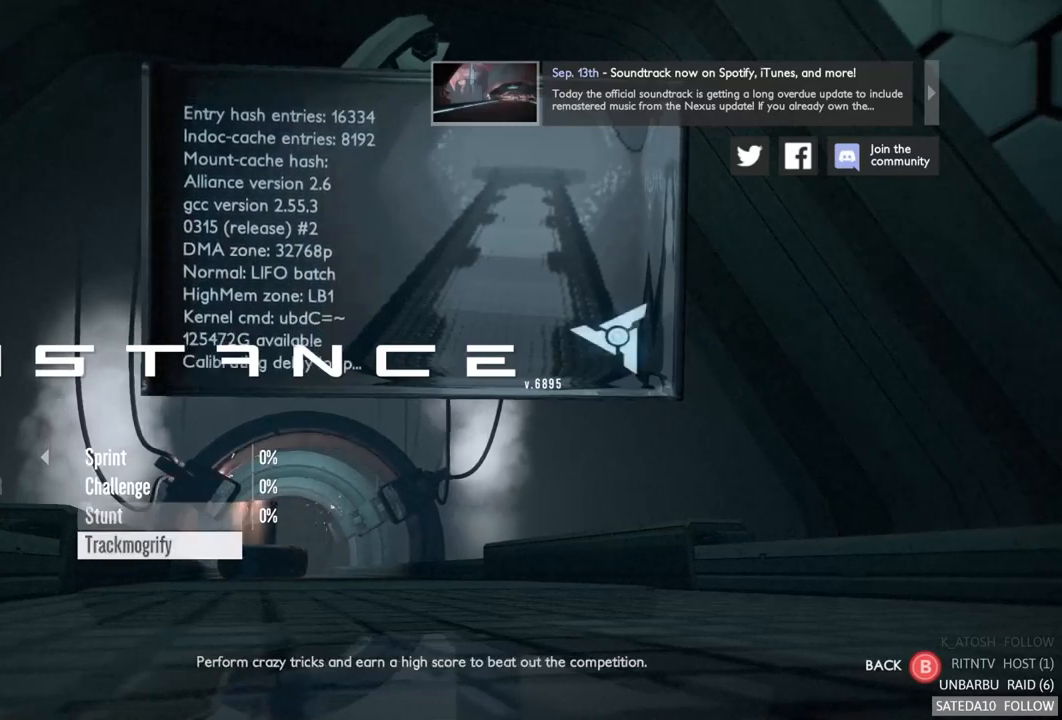
{"dt_ms": 500, "buttons": [], "left_stick": "up", "right_stick": "center", "events": [[184, "left_stick", "center"], [250, "left_stick", "left"], [467, "left_stick", "up"]]}
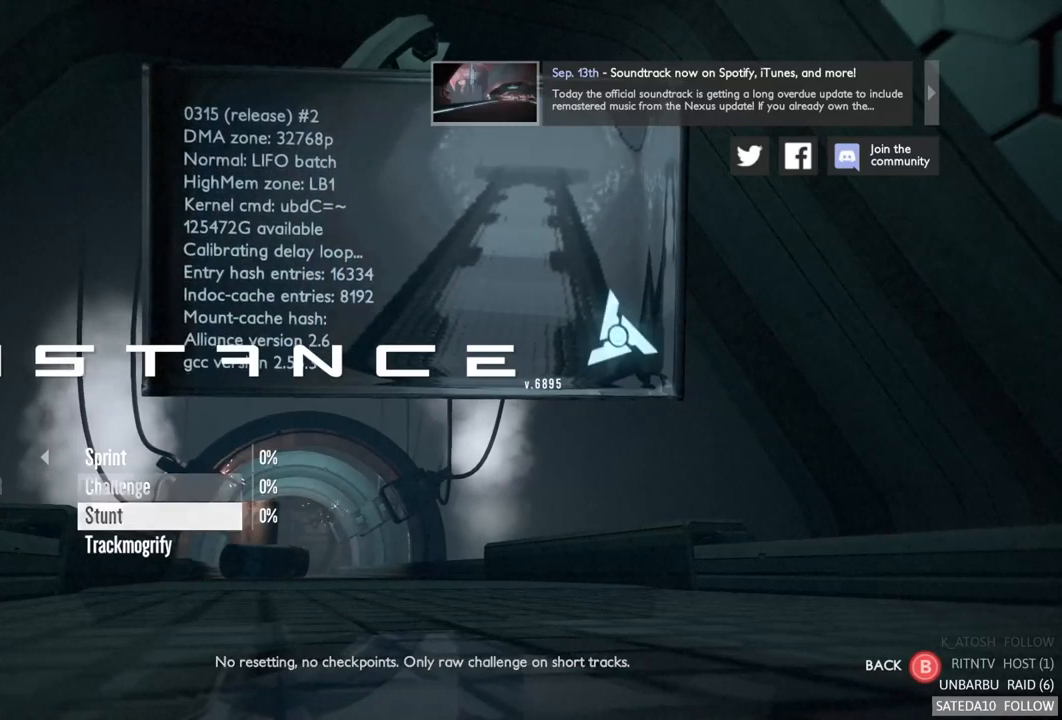
{"dt_ms": 500, "buttons": [], "left_stick": "up-left", "right_stick": "center", "events": [[234, "left_stick", "left"], [450, "left_stick", "up-left"]]}
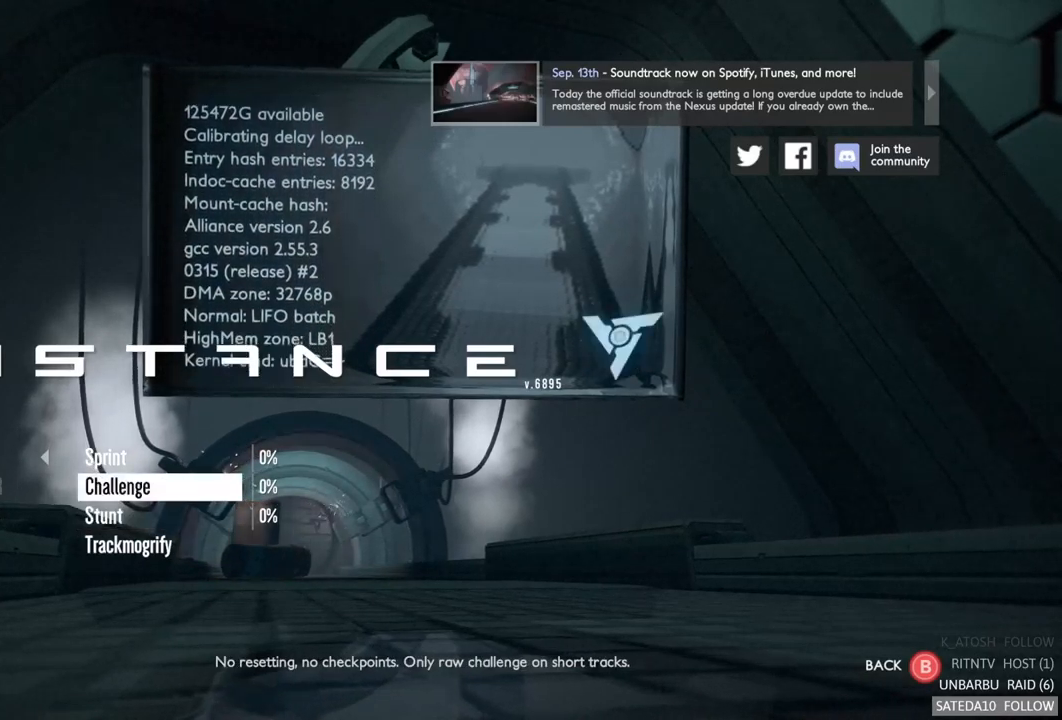
{"dt_ms": 500, "buttons": [], "left_stick": "center", "right_stick": "center", "events": [[234, "left_stick", "center"]]}
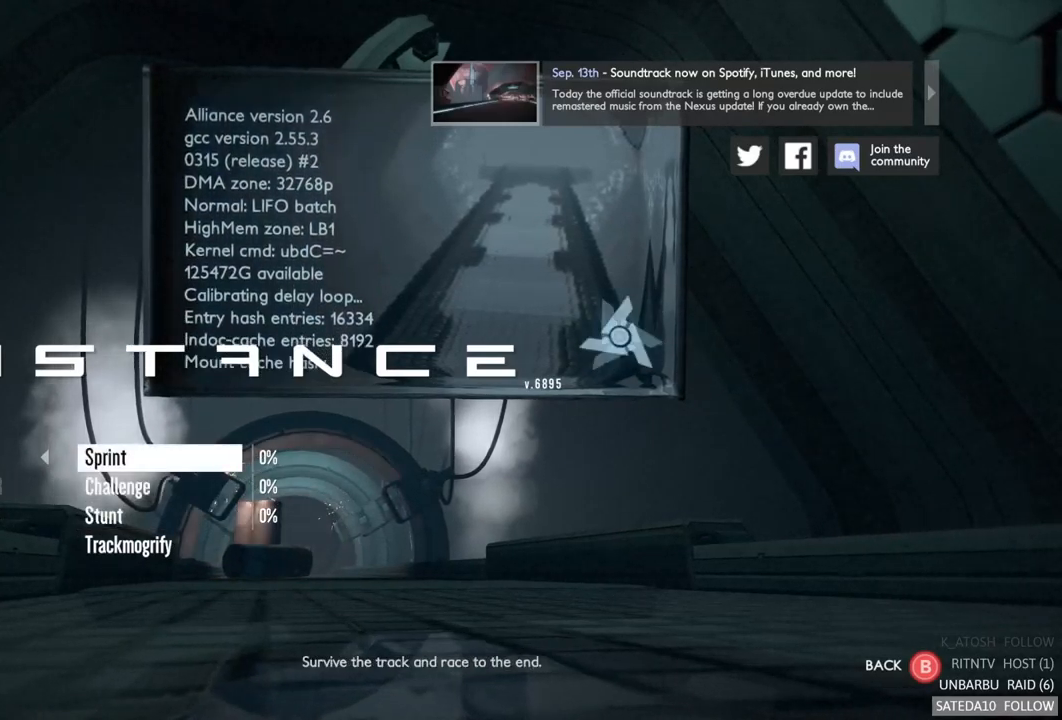
{"dt_ms": 500, "buttons": [], "left_stick": "center", "right_stick": "center", "events": []}
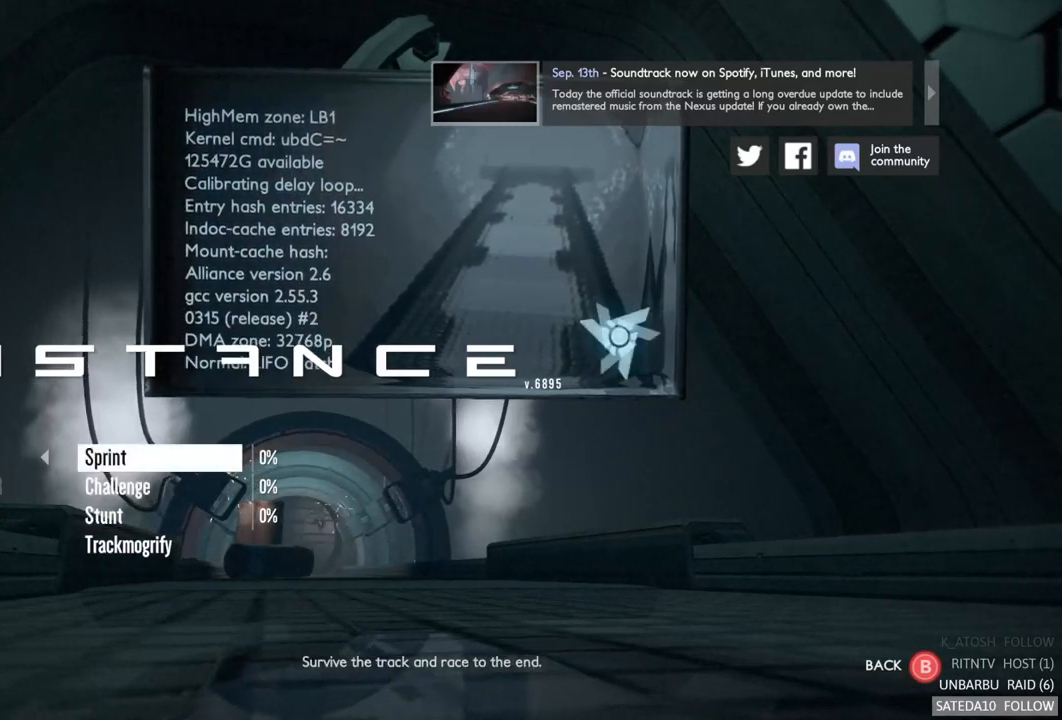
{"dt_ms": 500, "buttons": [], "left_stick": "center", "right_stick": "center", "events": []}
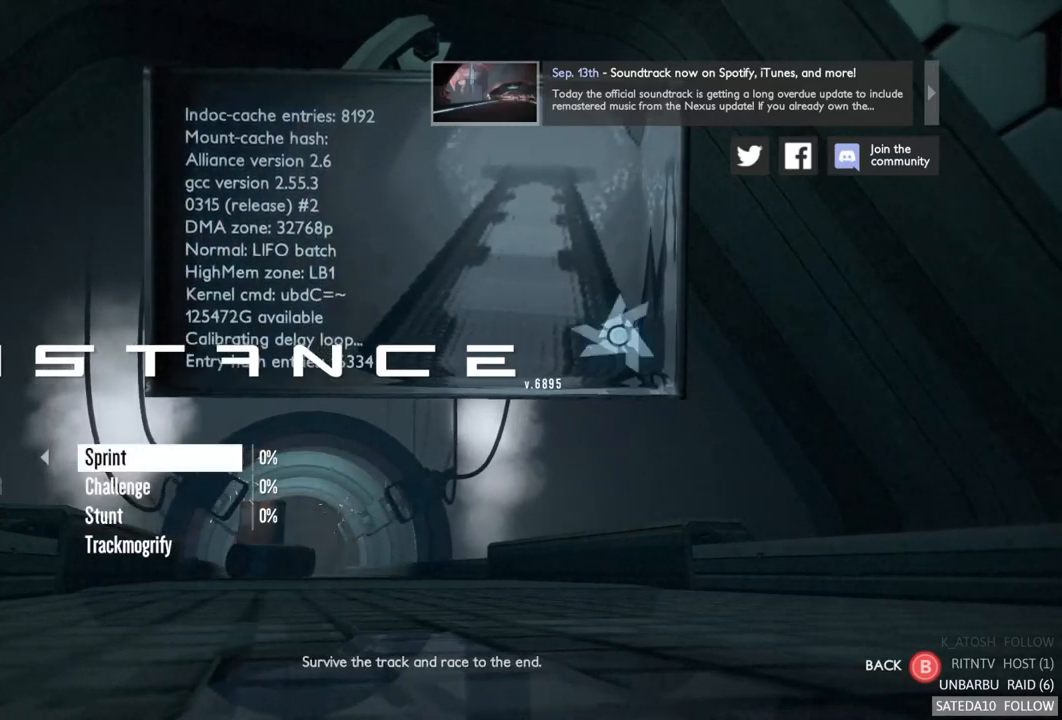
{"dt_ms": 500, "buttons": [], "left_stick": "center", "right_stick": "center", "events": [[50, "B", "down"], [167, "B", "up"]]}
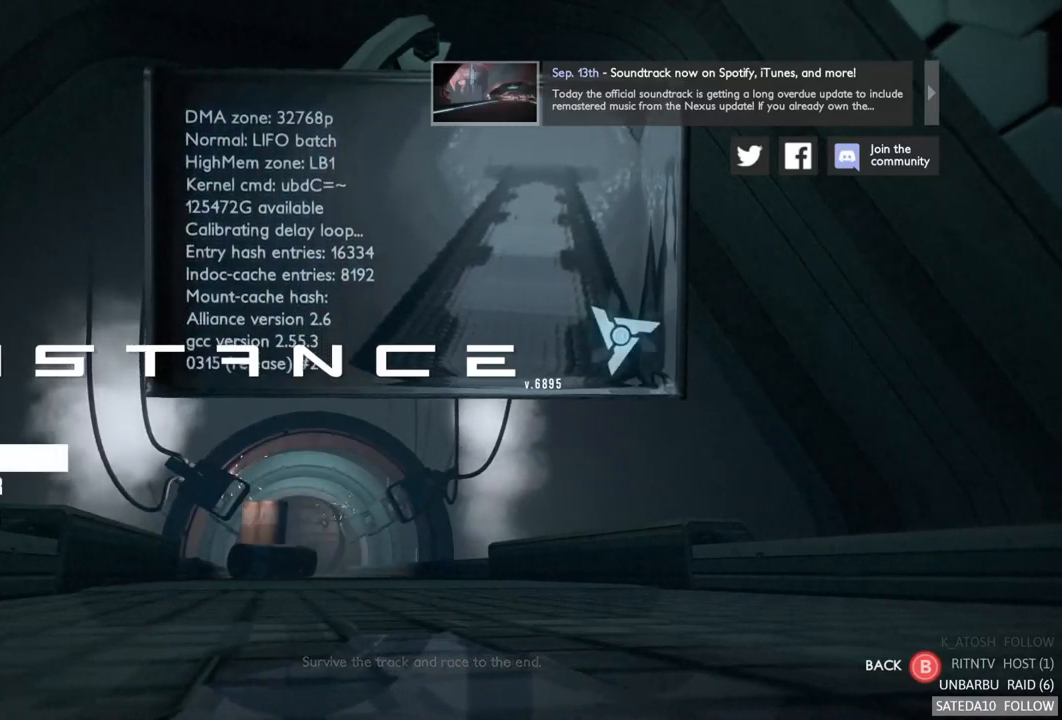
{"dt_ms": 500, "buttons": [], "left_stick": "center", "right_stick": "center", "events": [[200, "left_stick", "down"], [384, "left_stick", "center"]]}
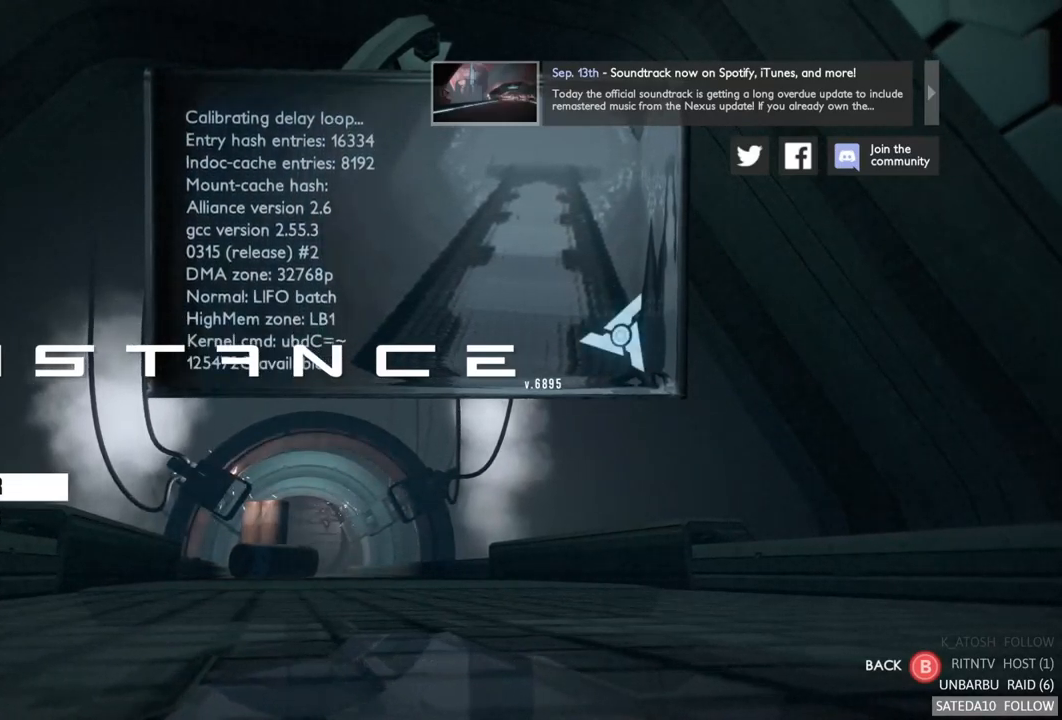
{"dt_ms": 500, "buttons": [], "left_stick": "down", "right_stick": "center", "events": [[50, "left_stick", "down"], [234, "left_stick", "center"], [467, "left_stick", "down"]]}
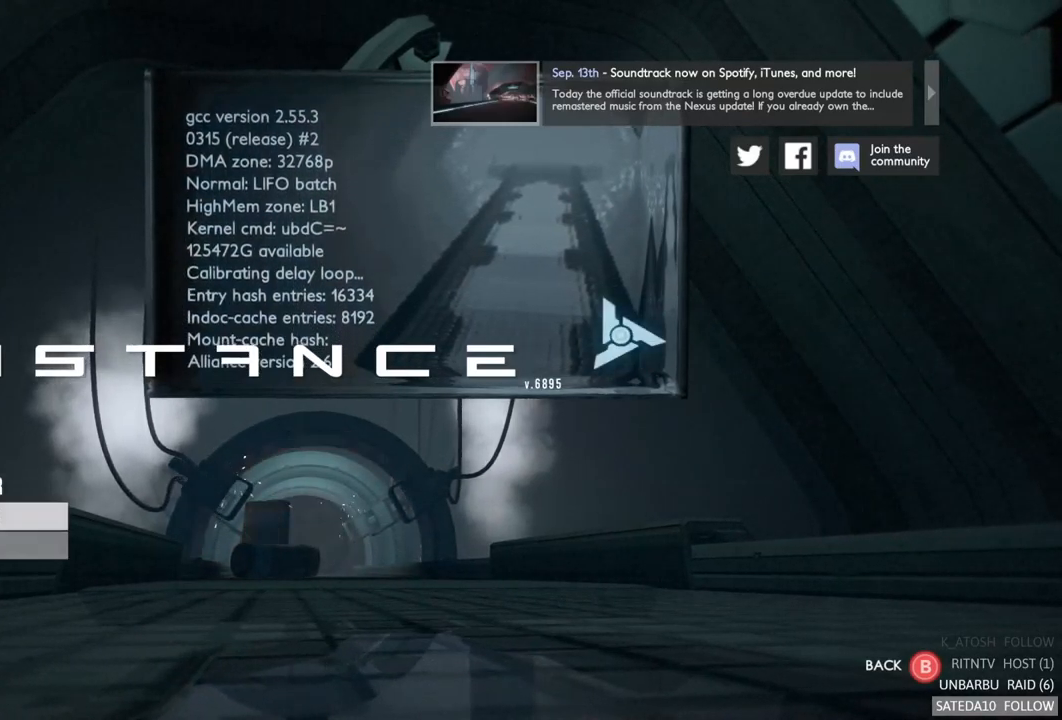
{"dt_ms": 484, "buttons": [], "left_stick": "center", "right_stick": "center", "events": [[150, "left_stick", "center"]]}
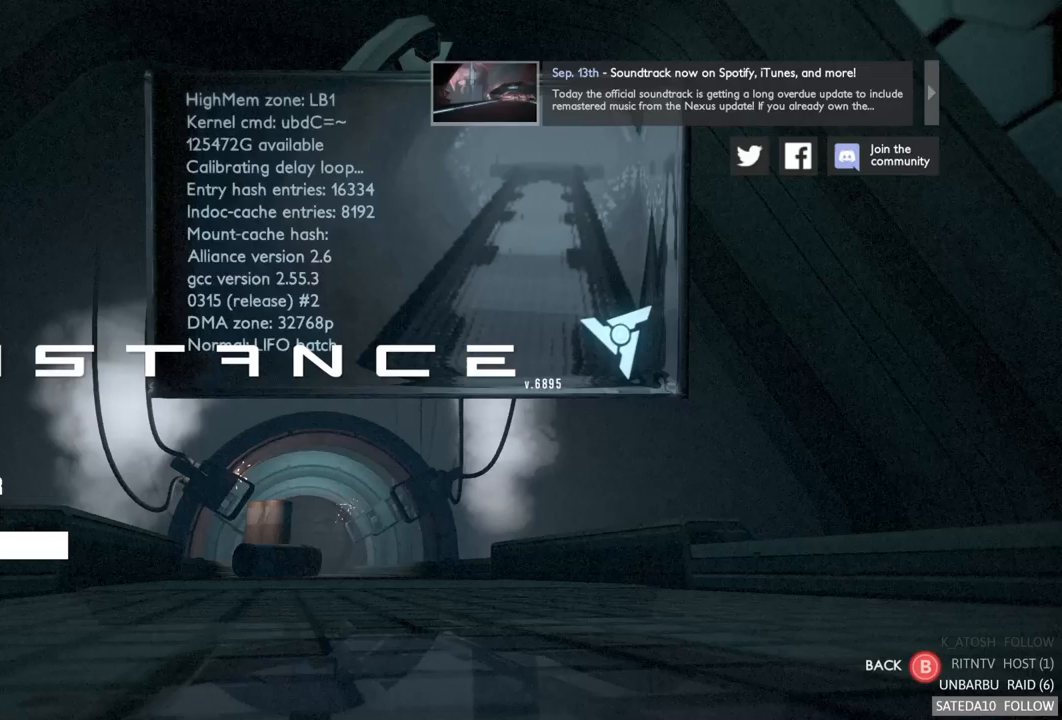
{"dt_ms": 500, "buttons": [], "left_stick": "center", "right_stick": "center", "events": []}
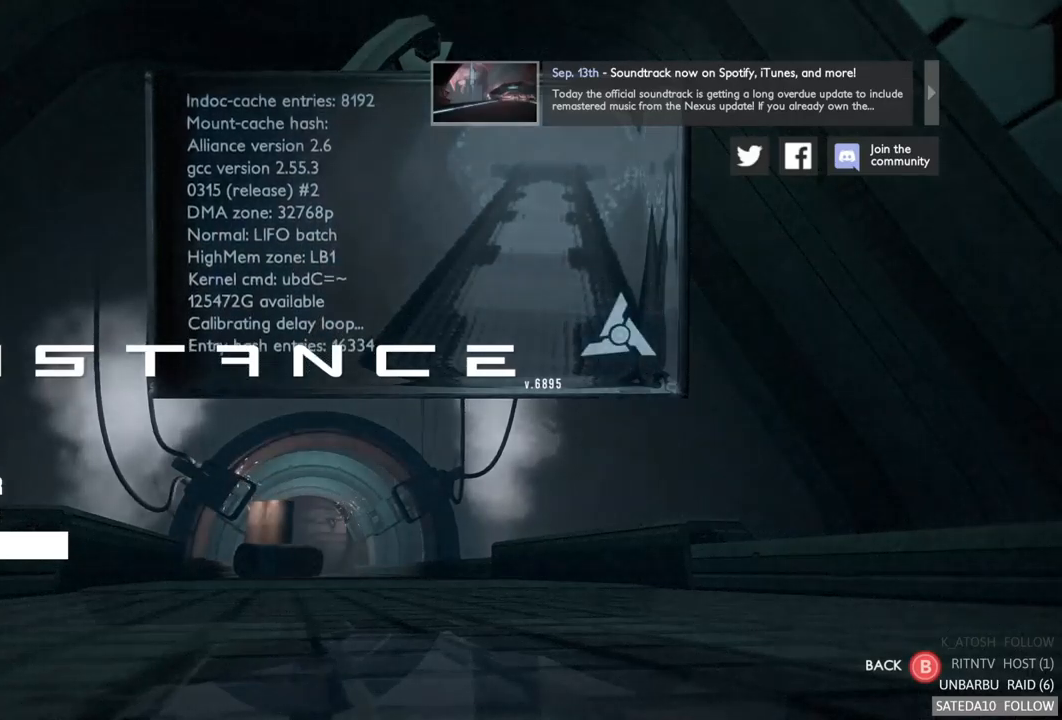
{"dt_ms": 500, "buttons": [], "left_stick": "center", "right_stick": "center", "events": []}
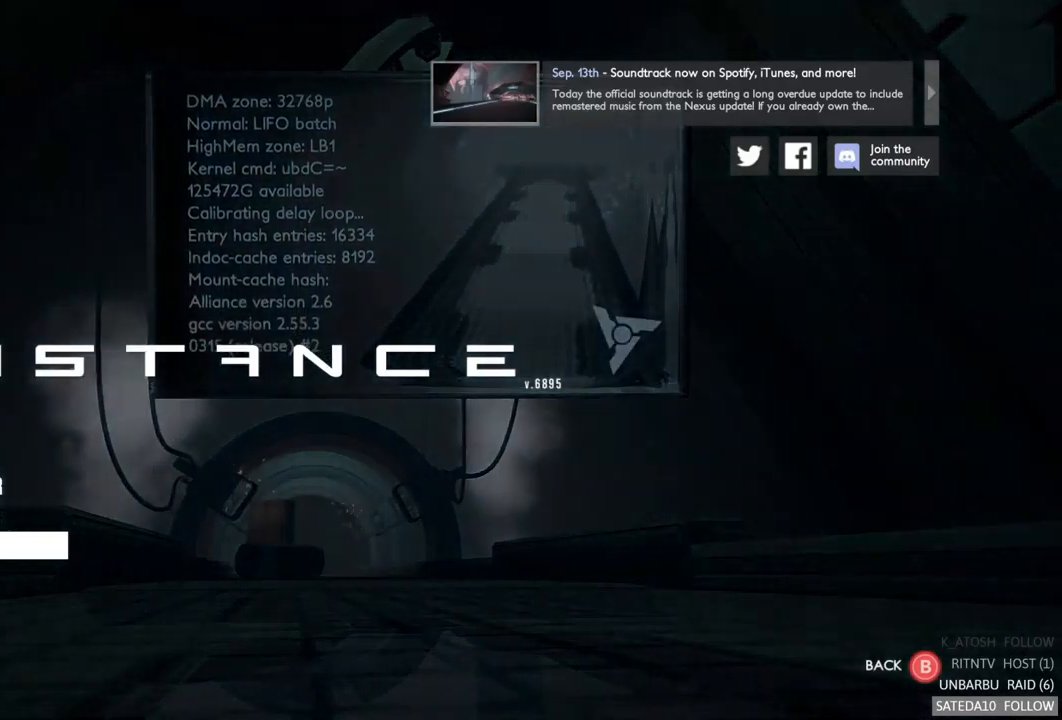
{"dt_ms": 500, "buttons": [], "left_stick": "up", "right_stick": "center", "events": [[450, "left_stick", "up"]]}
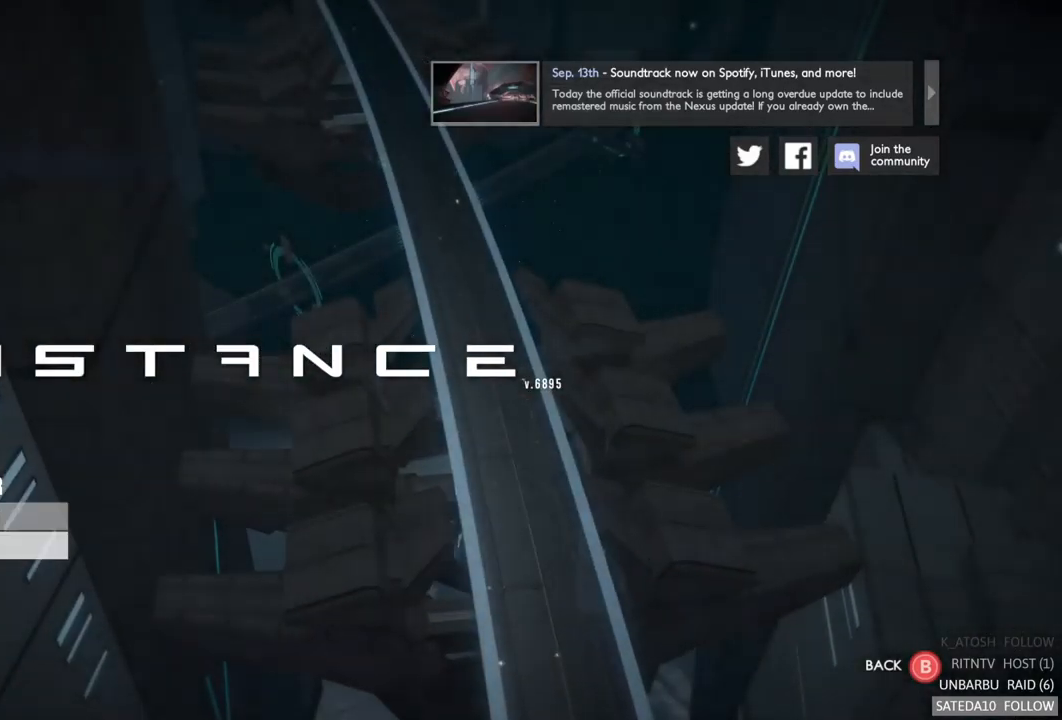
{"dt_ms": 500, "buttons": [], "left_stick": "up", "right_stick": "center", "events": []}
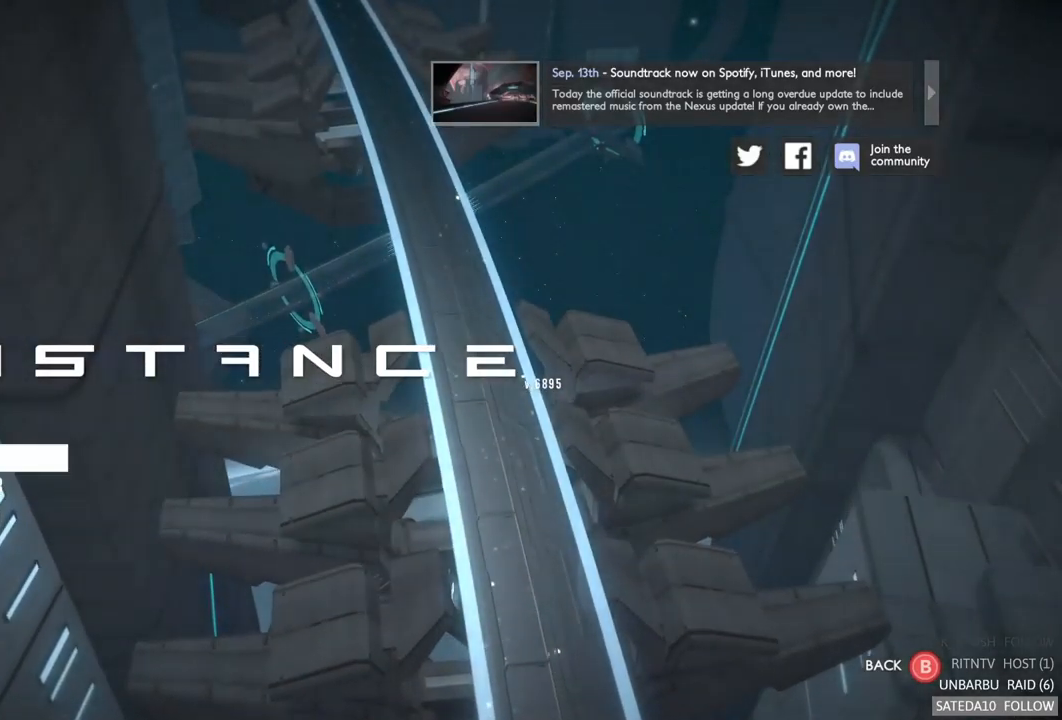
{"dt_ms": 1000, "buttons": [], "left_stick": "center", "right_stick": "center", "events": [[83, "left_stick", "center"], [283, "left_stick", "up"], [483, "R2", "down"], [483, "left_stick", "center"], [733, "R2", "up"]]}
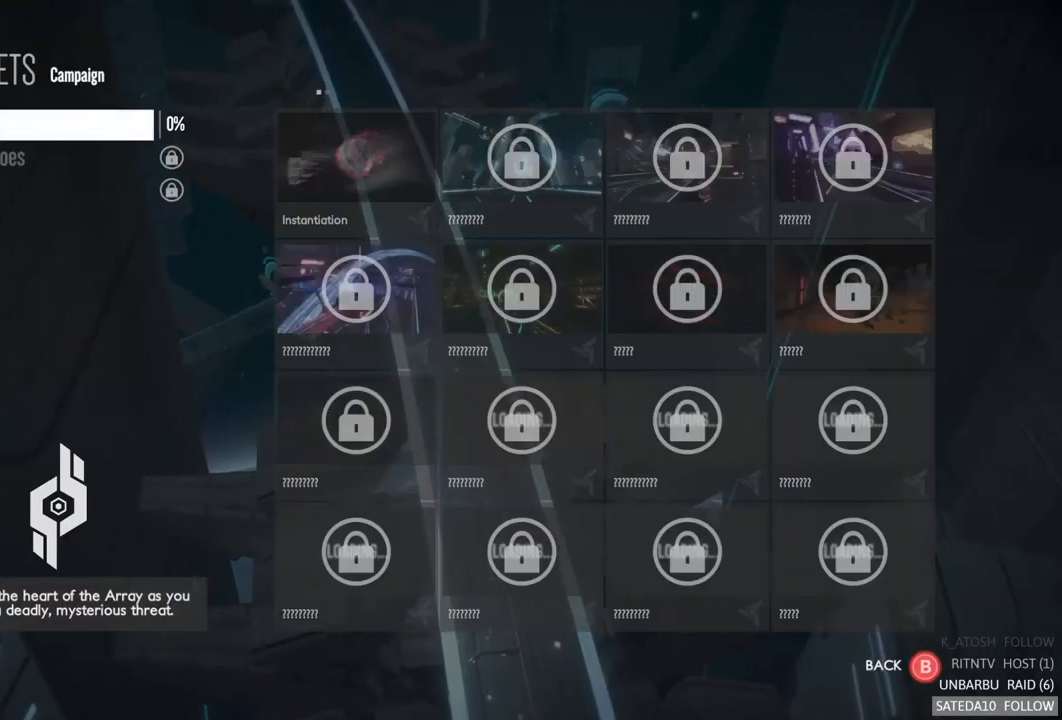
{"dt_ms": 500, "buttons": [], "left_stick": "center", "right_stick": "center", "events": [[317, "left_stick", "down"], [433, "left_stick", "center"]]}
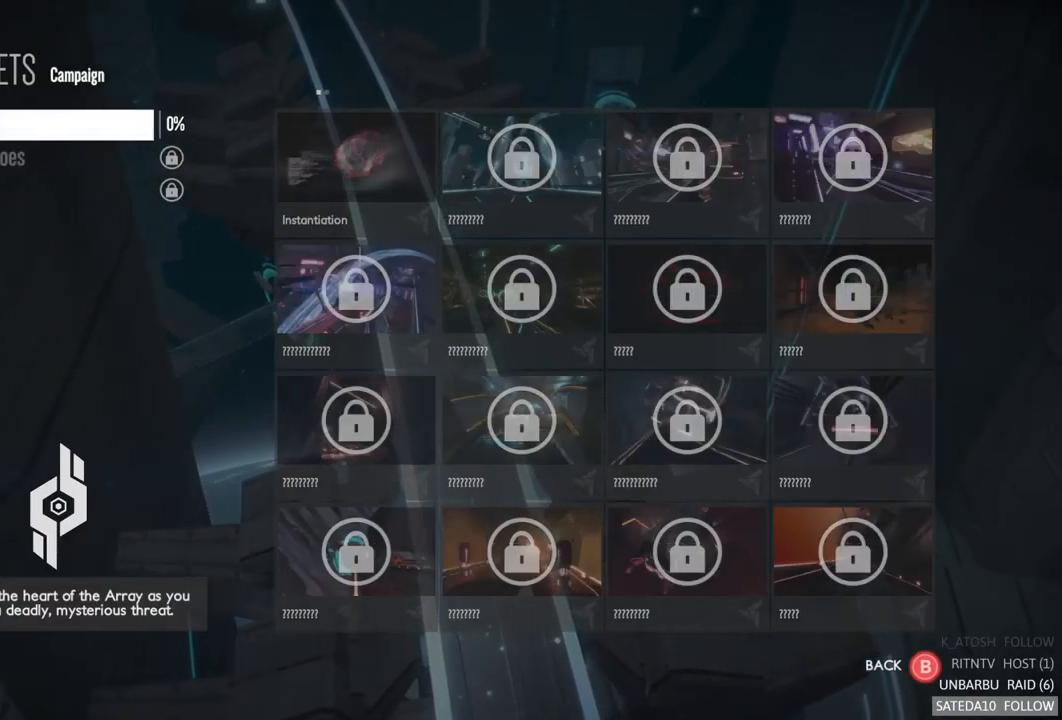
{"dt_ms": 500, "buttons": [], "left_stick": "center", "right_stick": "center", "events": []}
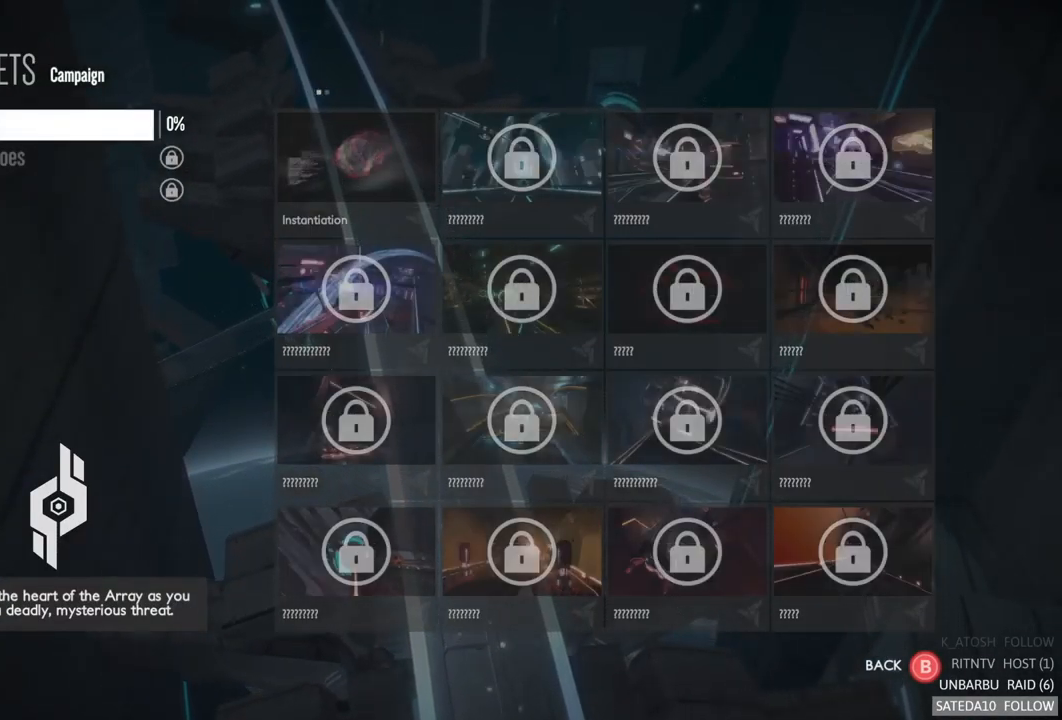
{"dt_ms": 500, "buttons": [], "left_stick": "center", "right_stick": "center", "events": []}